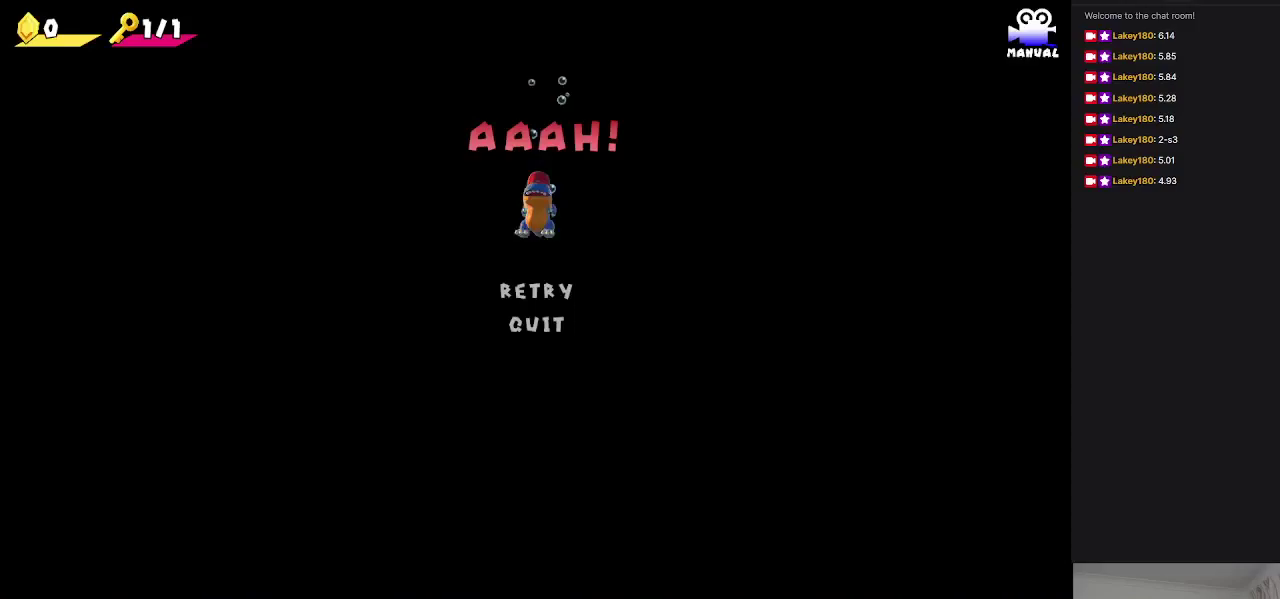
Gameplay with a controller (Xbox layout); each line is a JSON object with the inputs held at the frame after it. "events" lists button and stick changes between this image and that frame as [ms after this image, input, new state], when the widget could be followed in between. This document gives stick clicks only as held states, not as events.
{"buttons": ["A"], "left_stick": "center", "right_stick": "center", "events": [[100, "A", "up"], [167, "A", "down"], [267, "A", "up"], [333, "A", "down"], [433, "A", "up"], [500, "A", "down"]]}
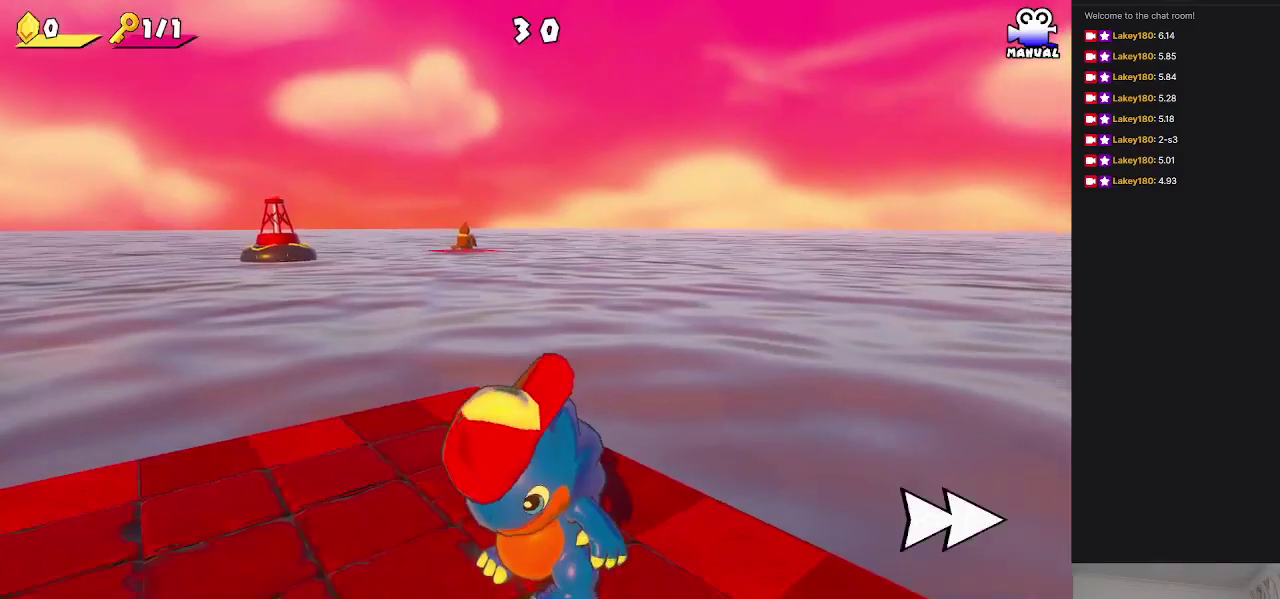
{"buttons": ["A"], "left_stick": "center", "right_stick": "center", "events": [[100, "A", "up"], [167, "A", "down"]]}
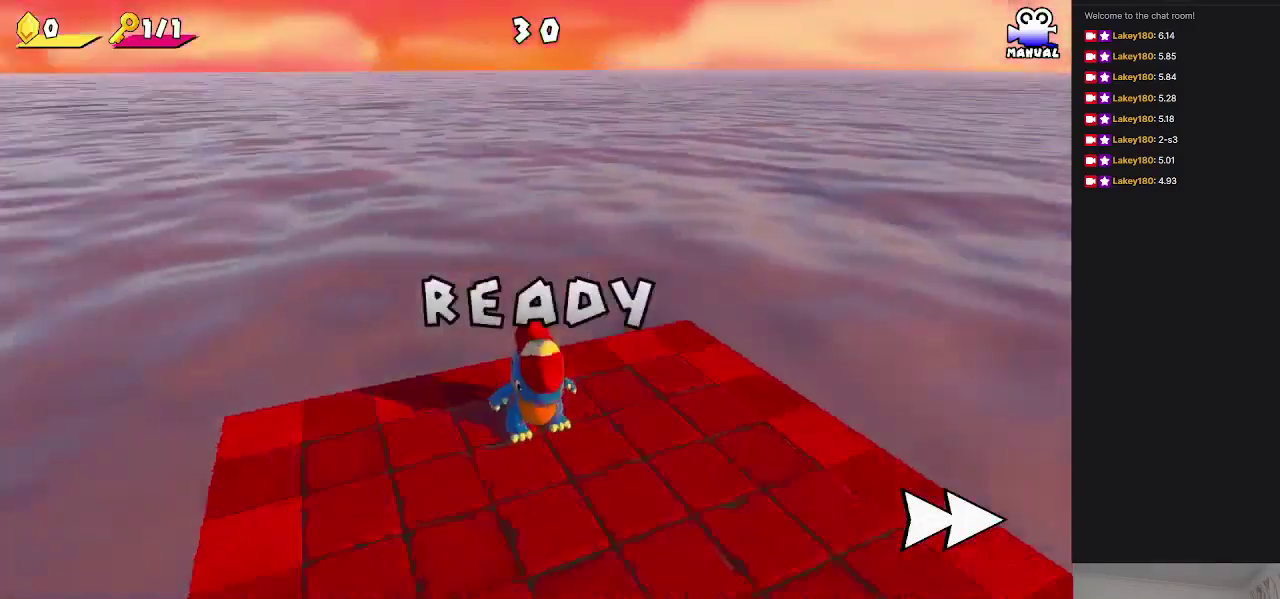
{"buttons": [], "left_stick": "down-right", "right_stick": "center", "events": [[67, "left_stick", "right"], [167, "A", "up"], [500, "left_stick", "down-right"]]}
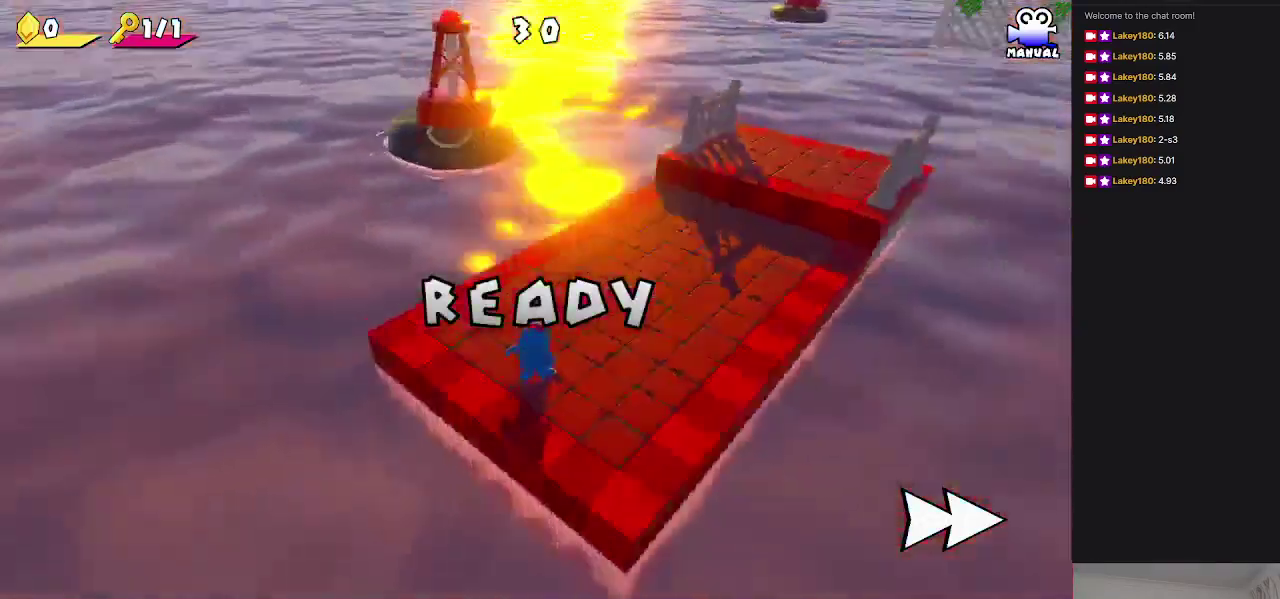
{"buttons": [], "left_stick": "right", "right_stick": "center", "events": [[467, "left_stick", "right"]]}
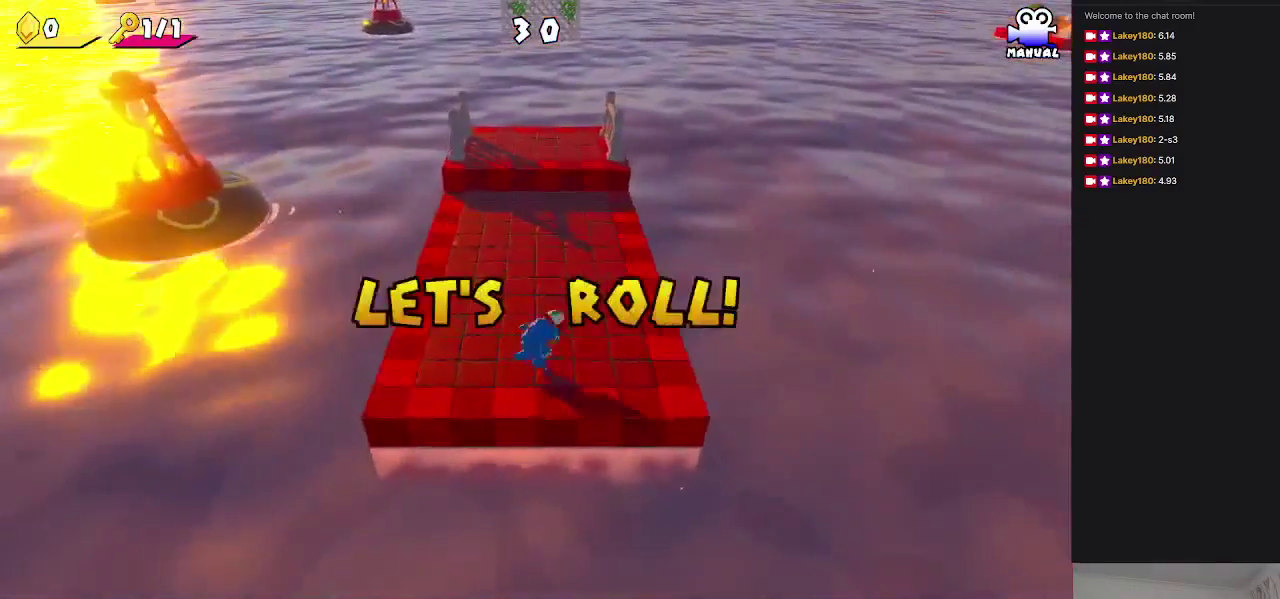
{"buttons": [], "left_stick": "right", "right_stick": "center", "events": [[233, "A", "down"], [300, "A", "up"]]}
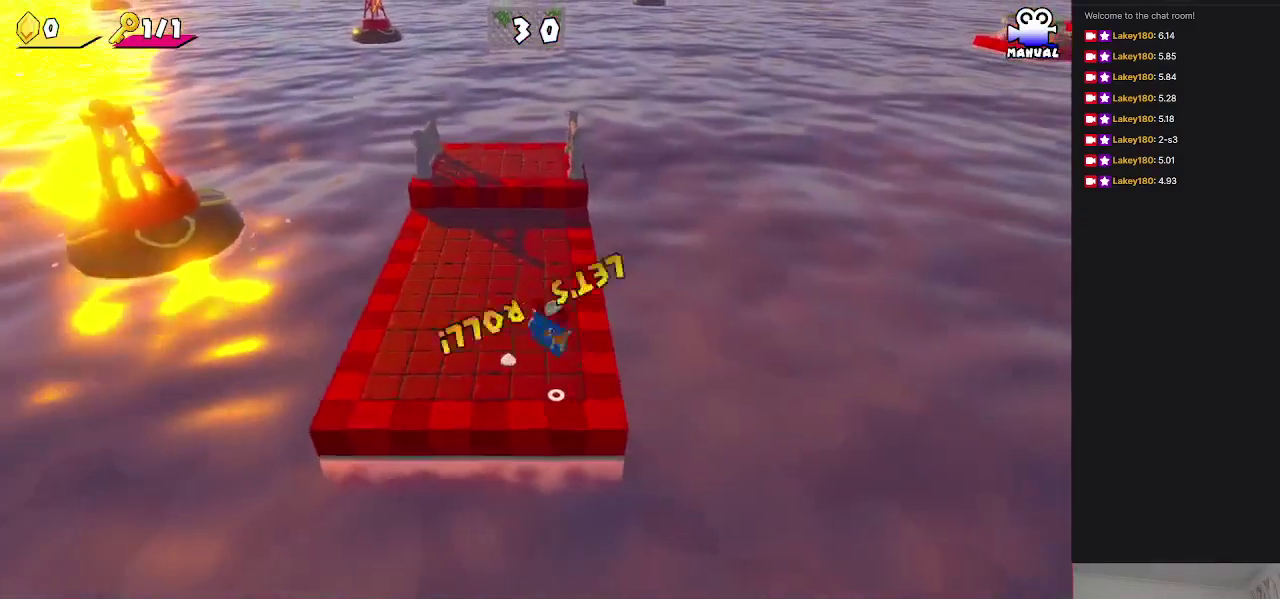
{"buttons": [], "left_stick": "right", "right_stick": "up-right"}
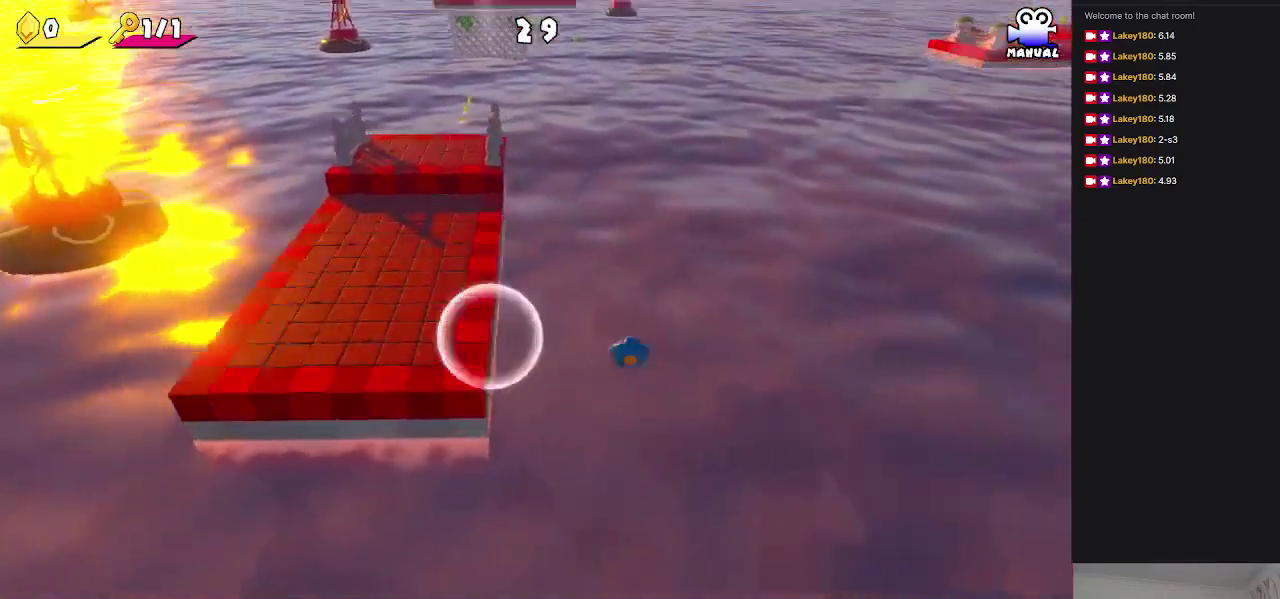
{"buttons": [], "left_stick": "right", "right_stick": "up-right"}
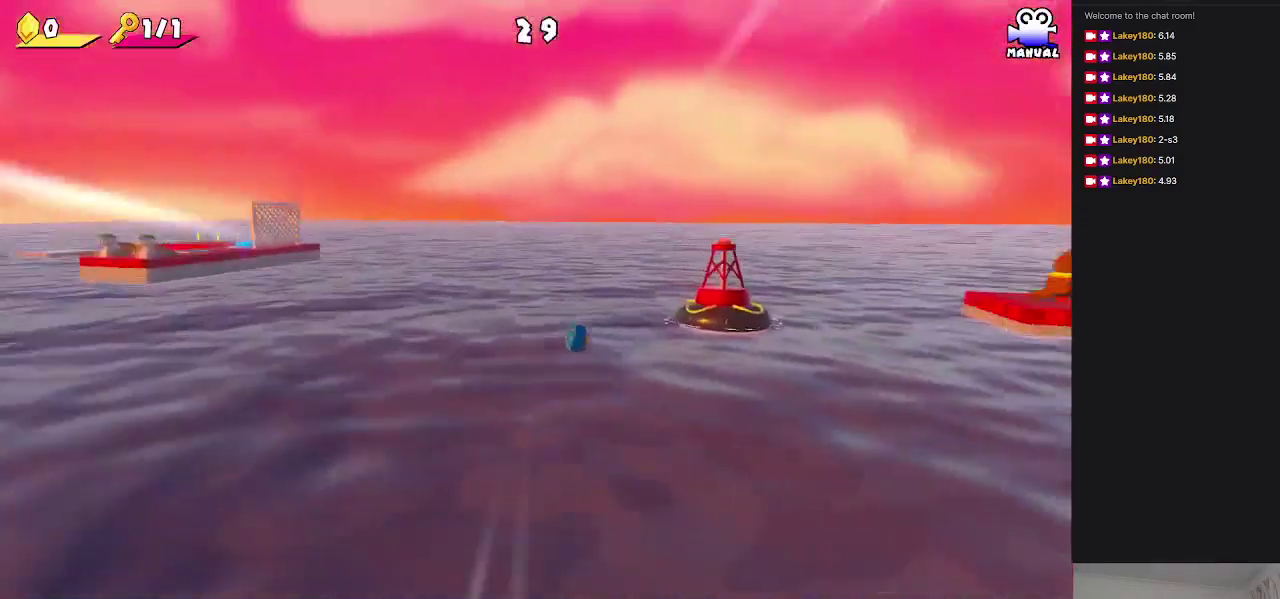
{"buttons": [], "left_stick": "up-right", "right_stick": "center", "events": [[133, "left_stick", "up-right"], [200, "right_stick", "center"]]}
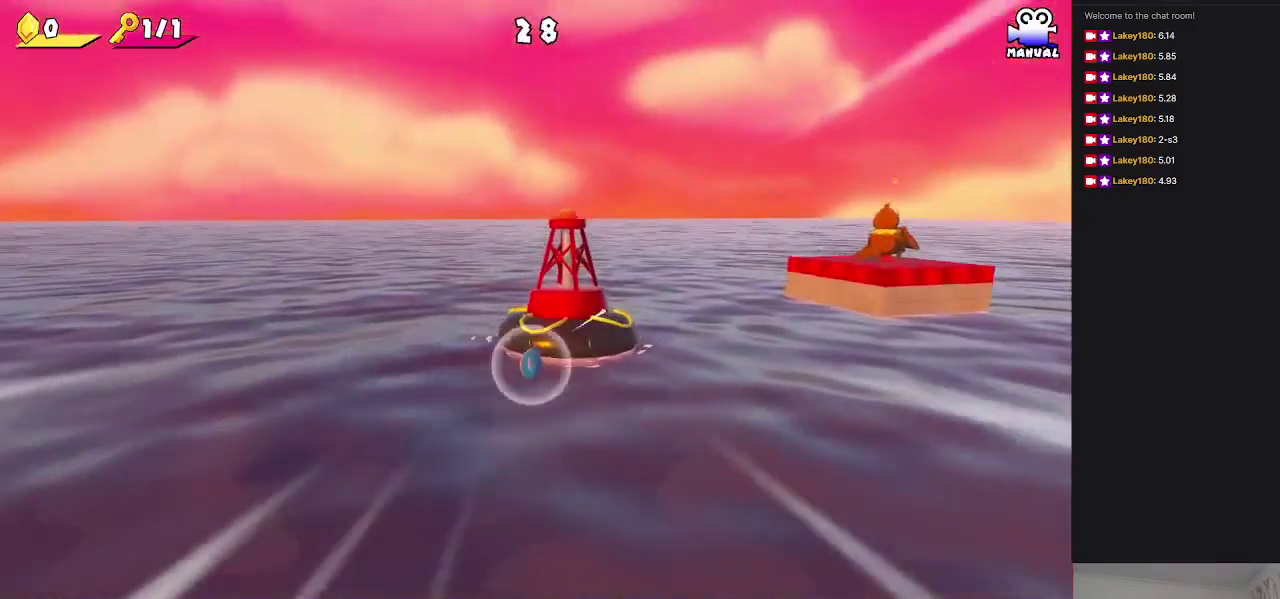
{"buttons": ["A", "R1"], "left_stick": "up-right", "right_stick": "center", "events": [[33, "X", "down"], [100, "X", "up"], [167, "A", "down"], [367, "R1", "down"]]}
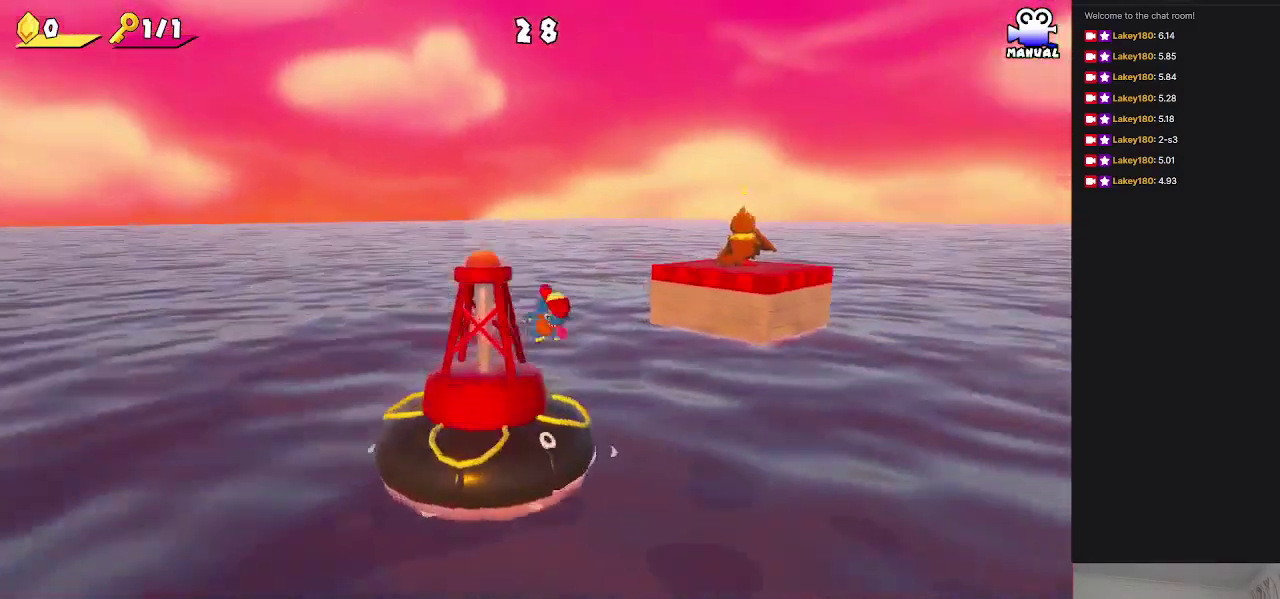
{"buttons": ["A", "R1"], "left_stick": "up-right", "right_stick": "center", "events": [[167, "R1", "up"], [300, "left_stick", "up"], [400, "left_stick", "up-right"], [433, "R1", "down"]]}
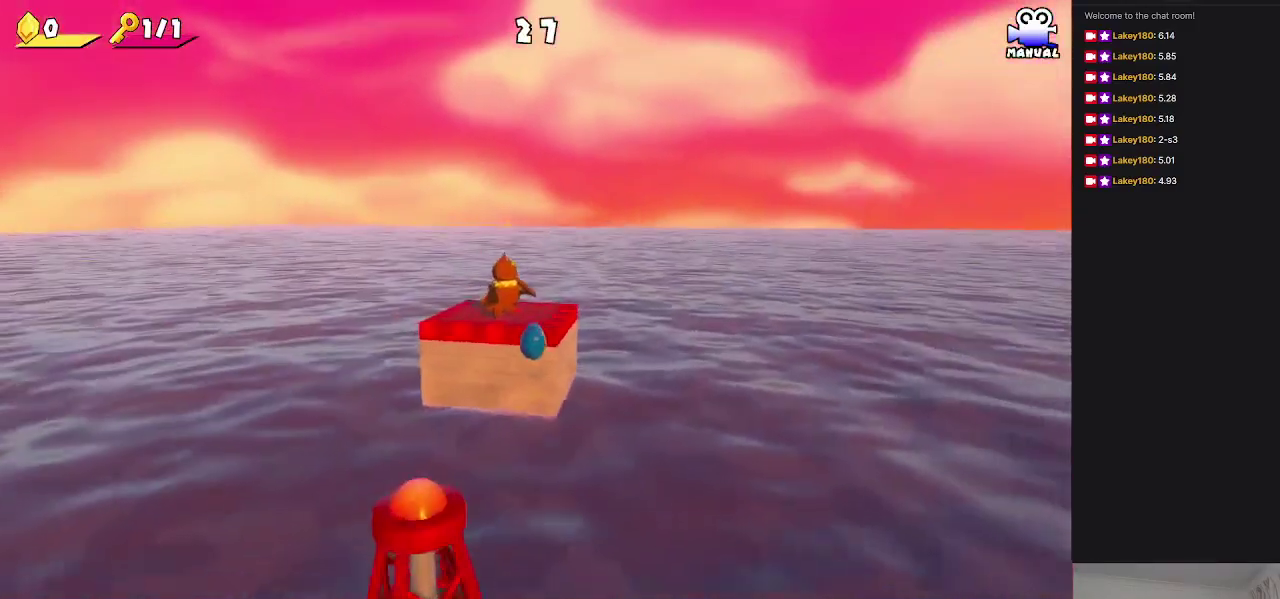
{"buttons": [], "left_stick": "up", "right_stick": "center", "events": [[33, "A", "up"], [33, "R1", "up"], [33, "left_stick", "up"], [267, "left_stick", "up-left"], [500, "left_stick", "up"]]}
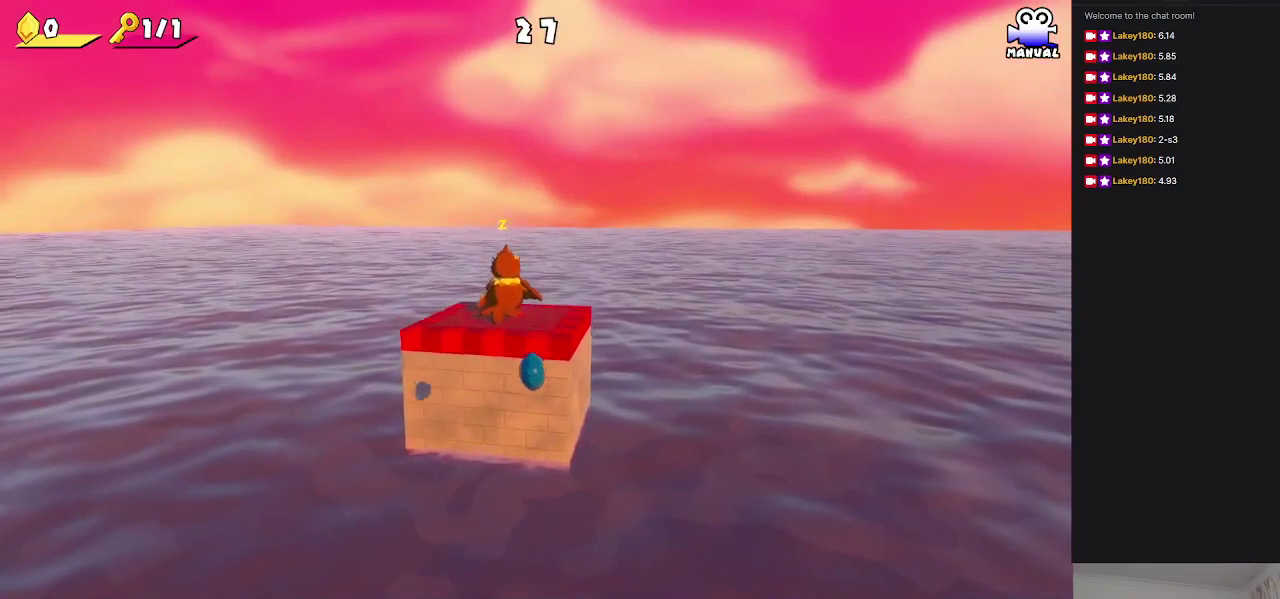
{"buttons": [], "left_stick": "up-left", "right_stick": "center", "events": [[233, "X", "down"], [333, "X", "up"], [367, "A", "down"], [367, "left_stick", "up-left"], [467, "A", "up"]]}
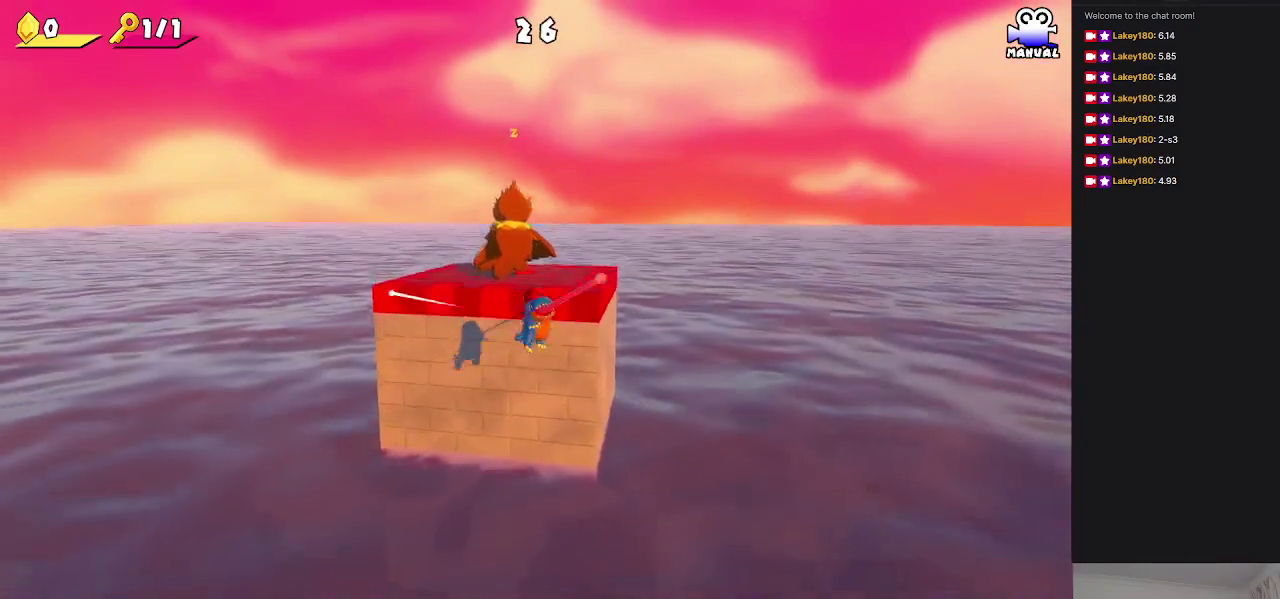
{"buttons": [], "left_stick": "up", "right_stick": "center", "events": [[333, "left_stick", "up"]]}
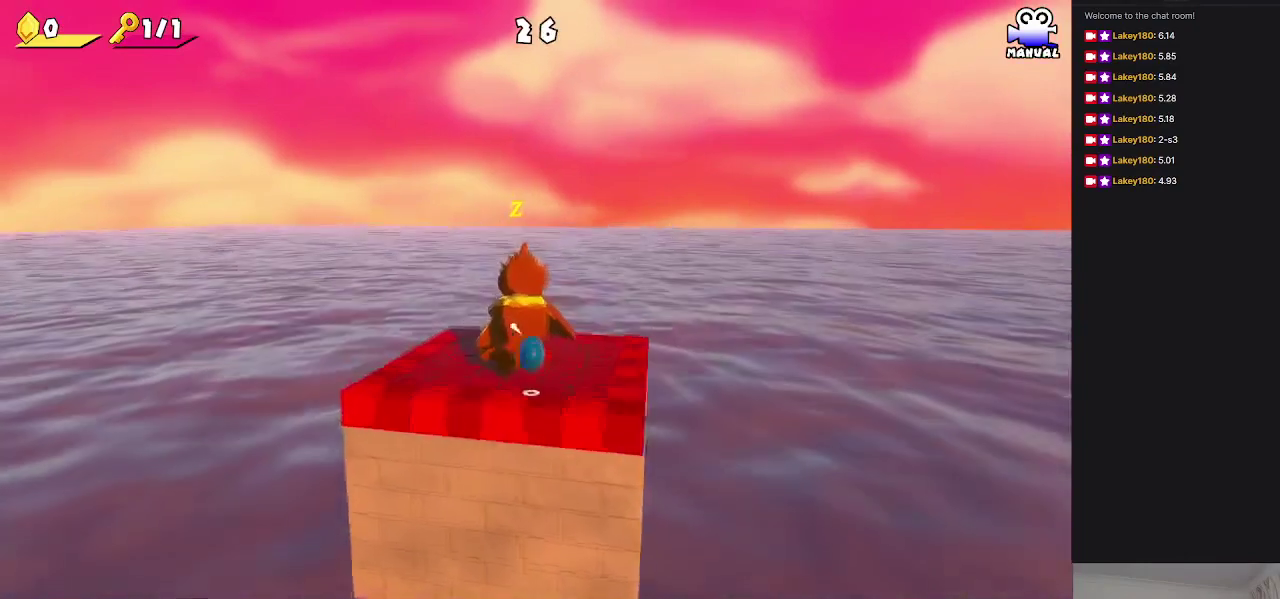
{"buttons": [], "left_stick": "up", "right_stick": "center", "events": []}
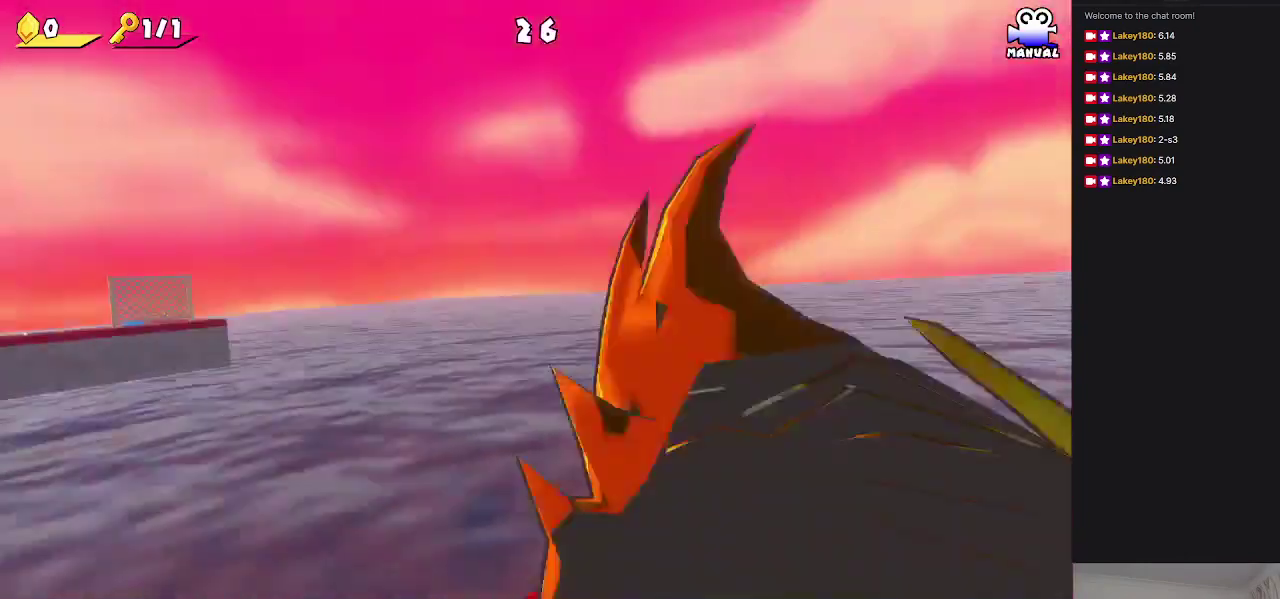
{"buttons": [], "left_stick": "up-right", "right_stick": "center", "events": [[167, "left_stick", "up-right"]]}
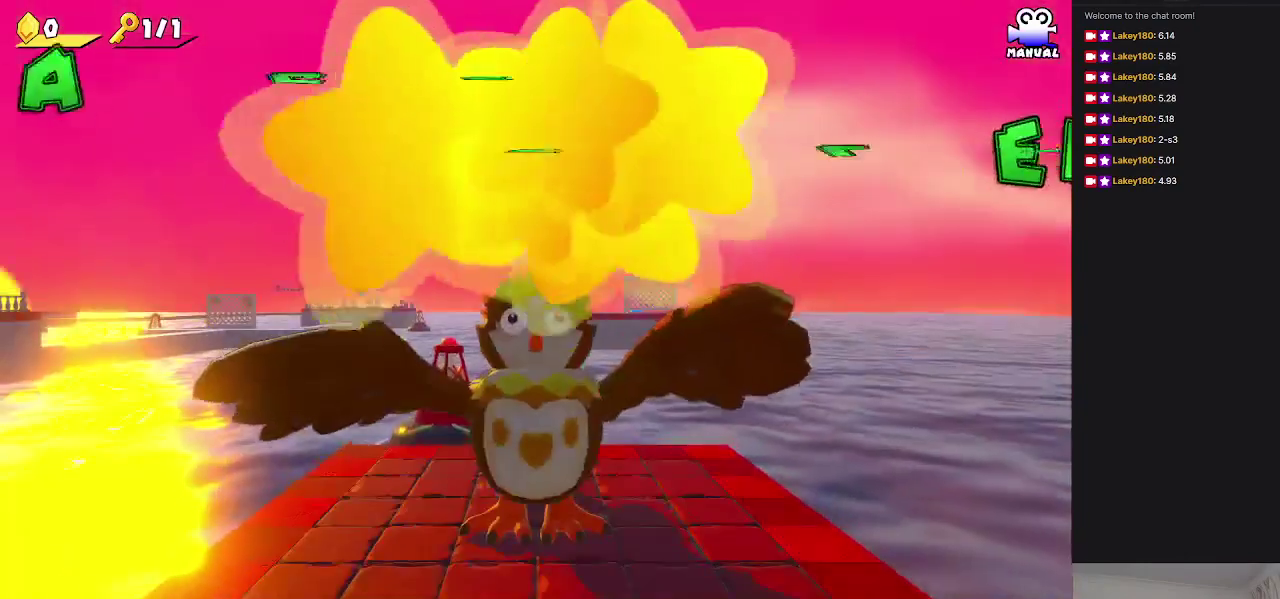
{"buttons": [], "left_stick": "up", "right_stick": "center", "events": [[133, "left_stick", "up"]]}
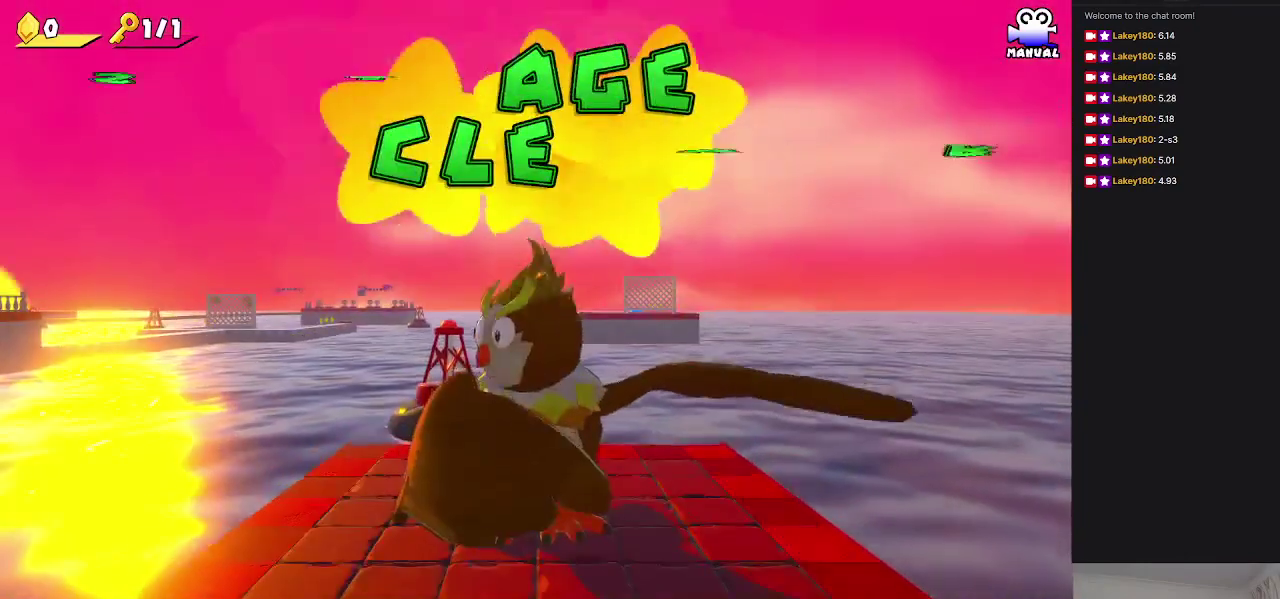
{"buttons": [], "left_stick": "up-right", "right_stick": "center", "events": [[333, "left_stick", "up-right"]]}
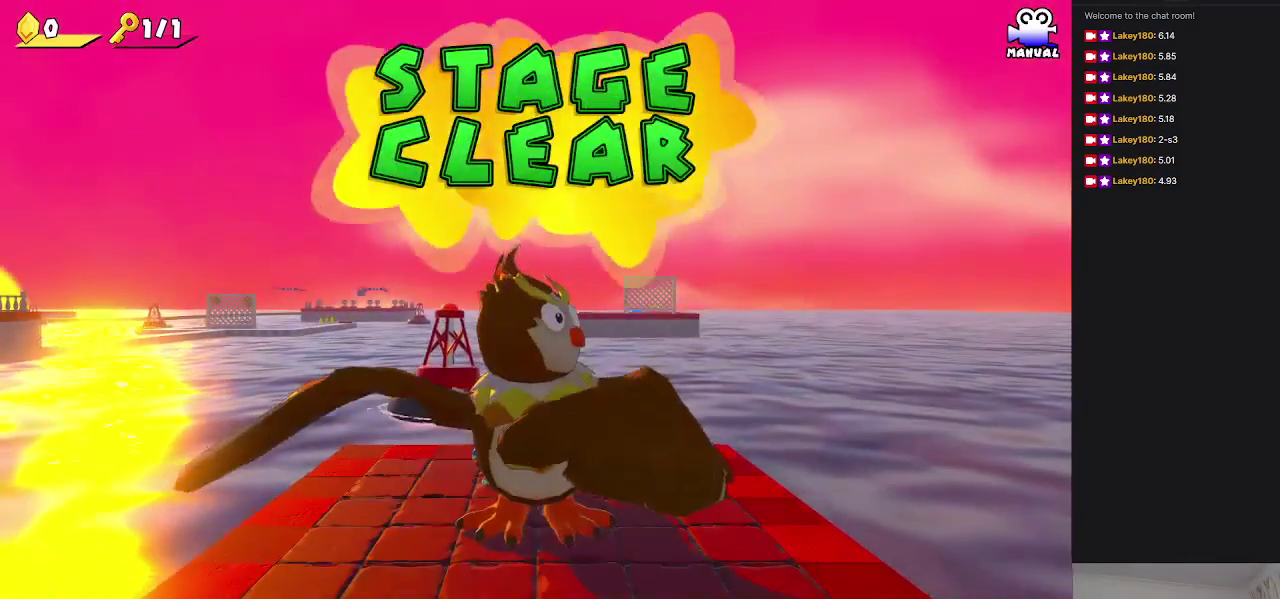
{"buttons": [], "left_stick": "up-right", "right_stick": "center", "events": []}
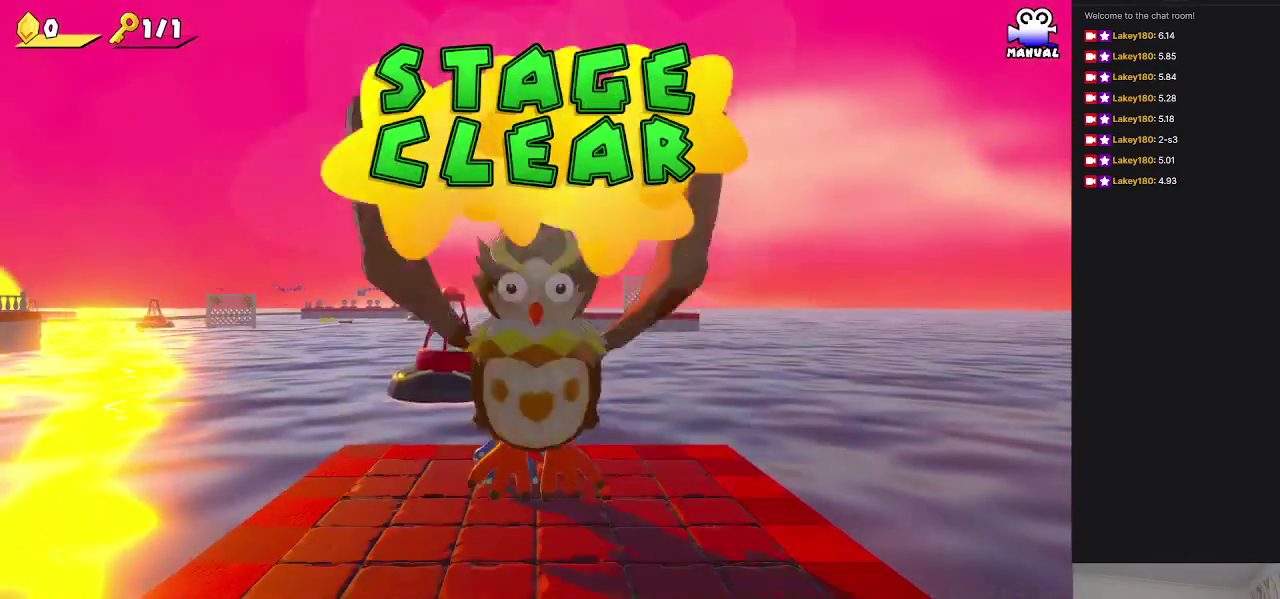
{"buttons": [], "left_stick": "up-right", "right_stick": "center", "events": []}
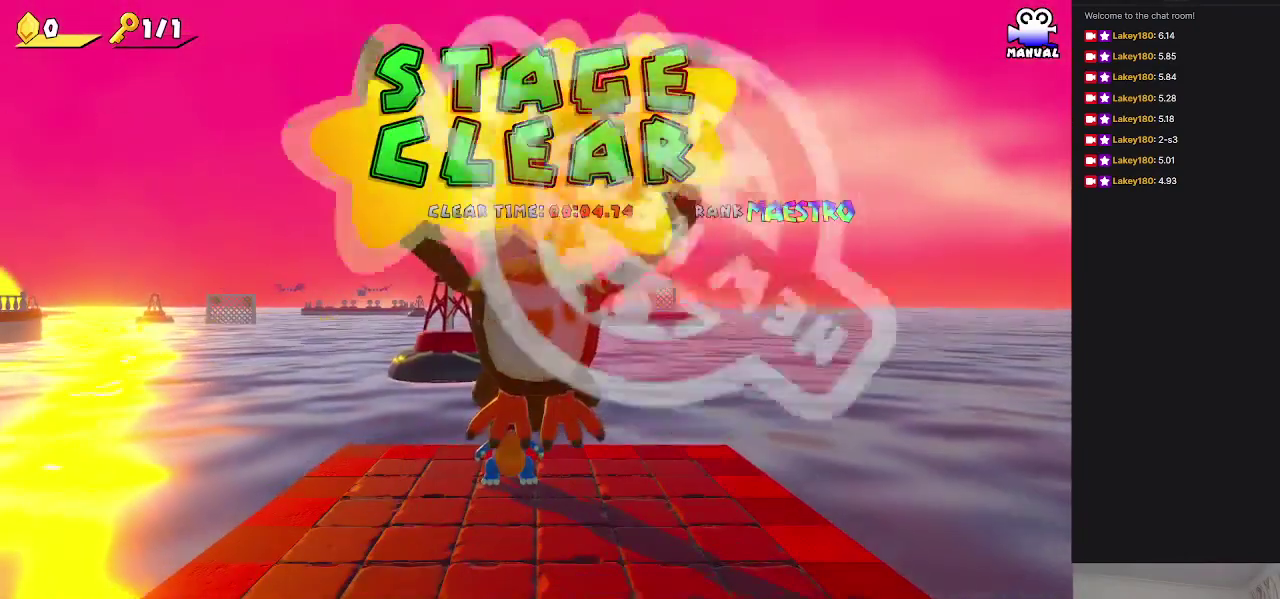
{"buttons": [], "left_stick": "center", "right_stick": "center", "events": [[200, "left_stick", "up"], [267, "left_stick", "center"]]}
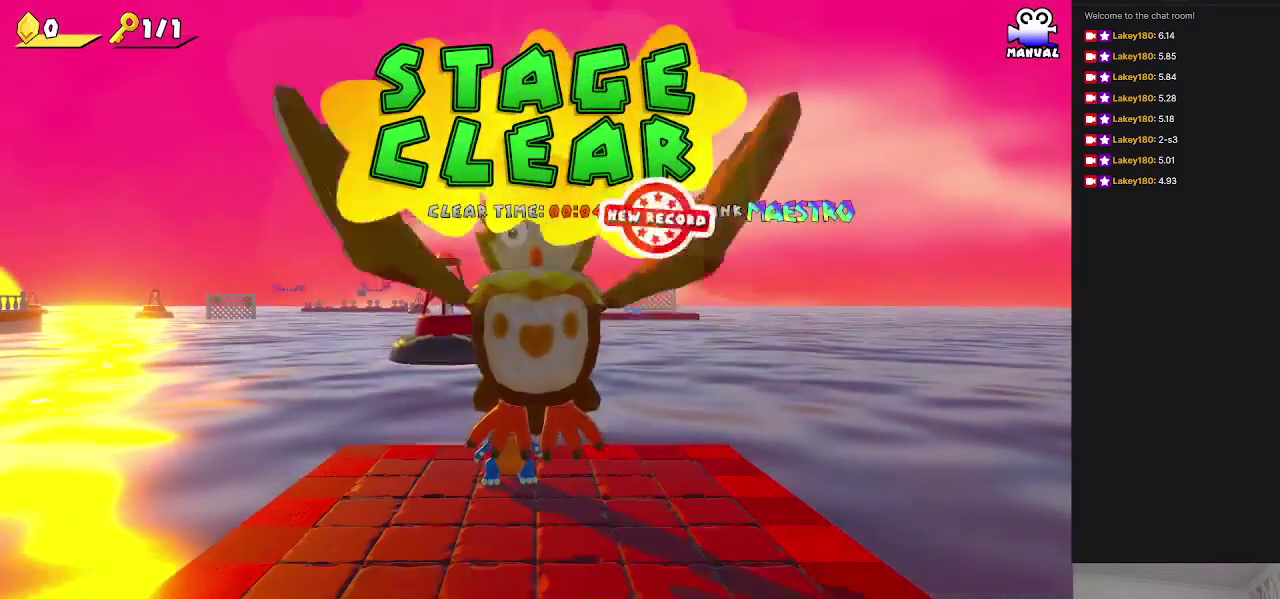
{"buttons": [], "left_stick": "center", "right_stick": "center", "events": []}
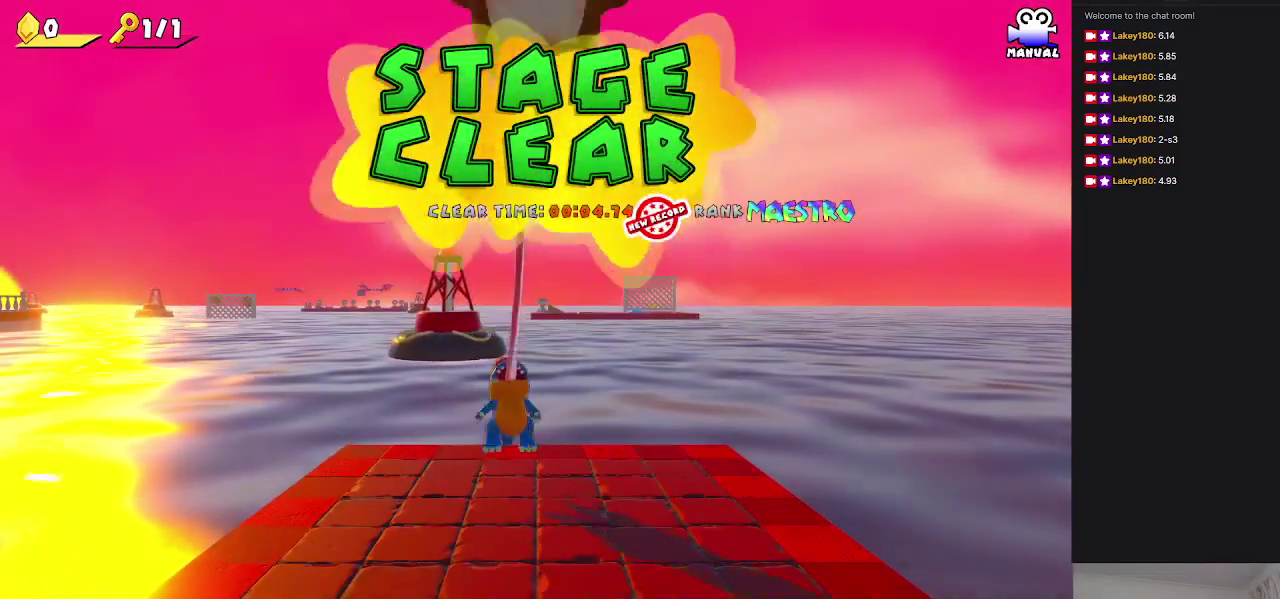
{"buttons": [], "left_stick": "center", "right_stick": "center", "events": []}
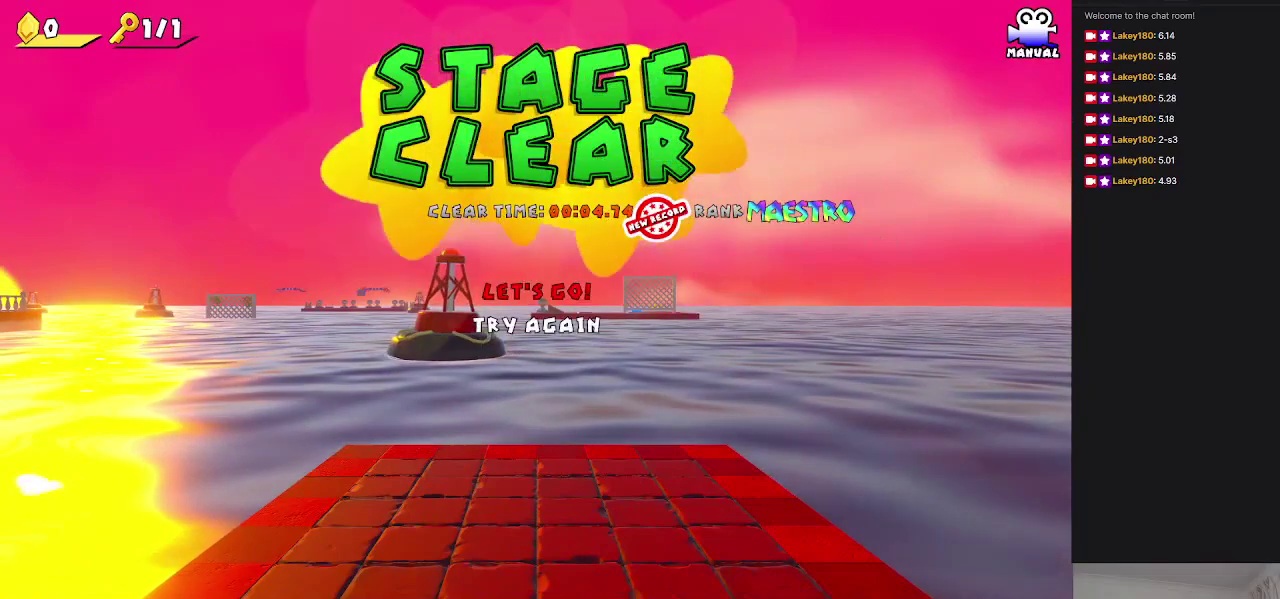
{"buttons": [], "left_stick": "center", "right_stick": "center", "events": []}
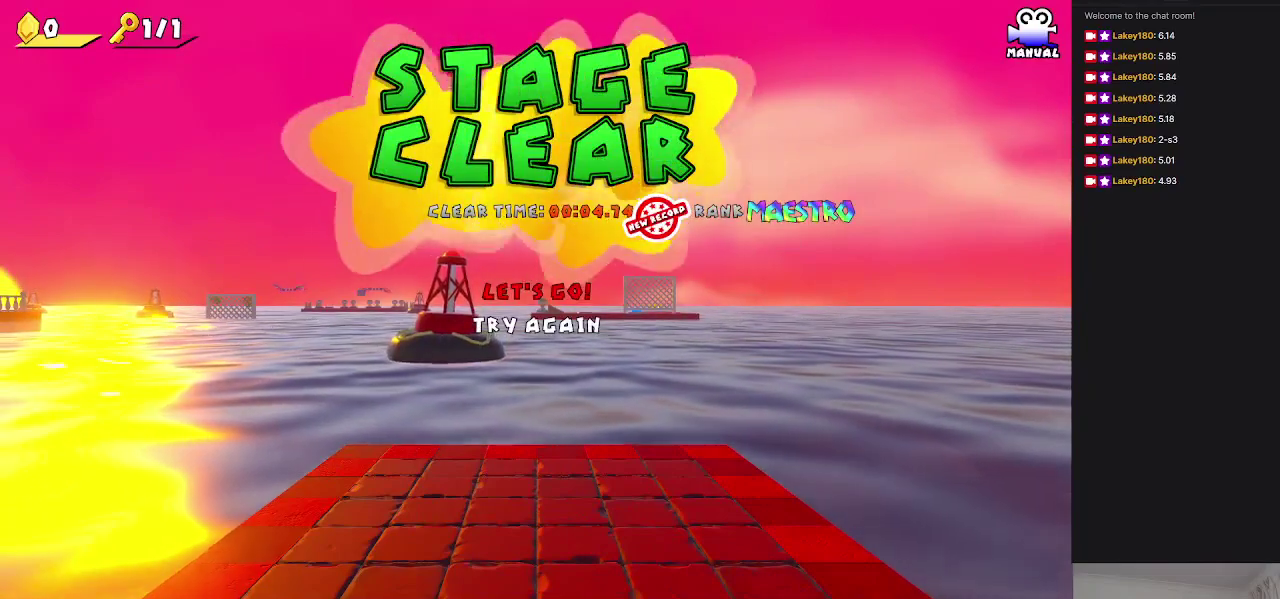
{"buttons": [], "left_stick": "center", "right_stick": "center", "events": []}
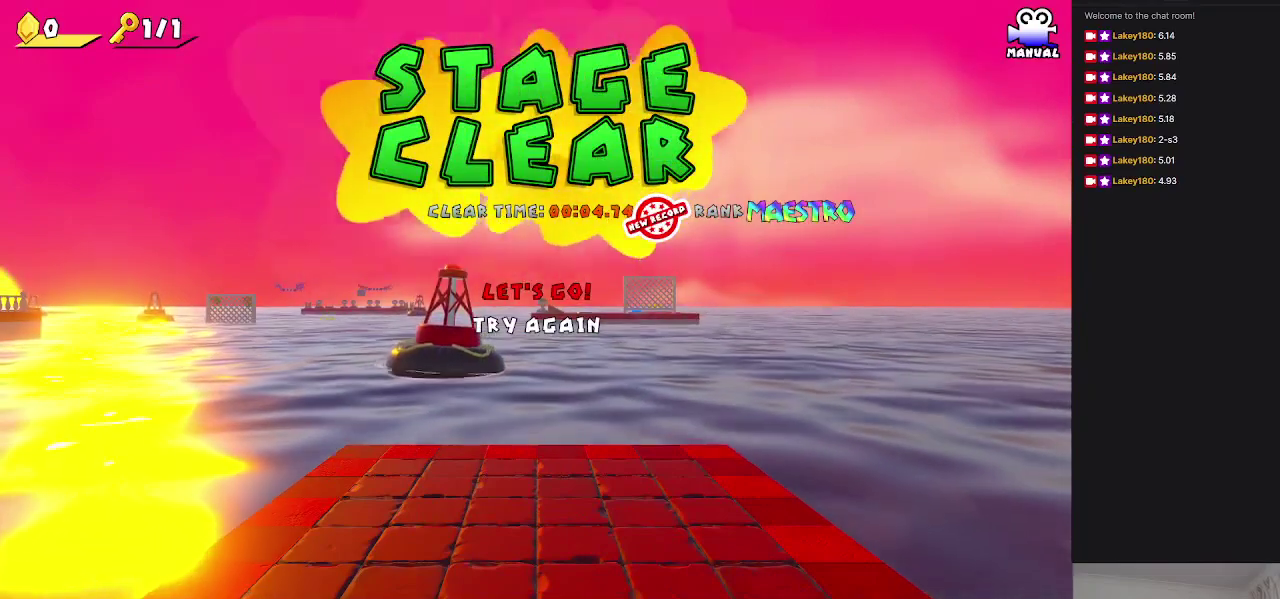
{"buttons": [], "left_stick": "center", "right_stick": "center", "events": []}